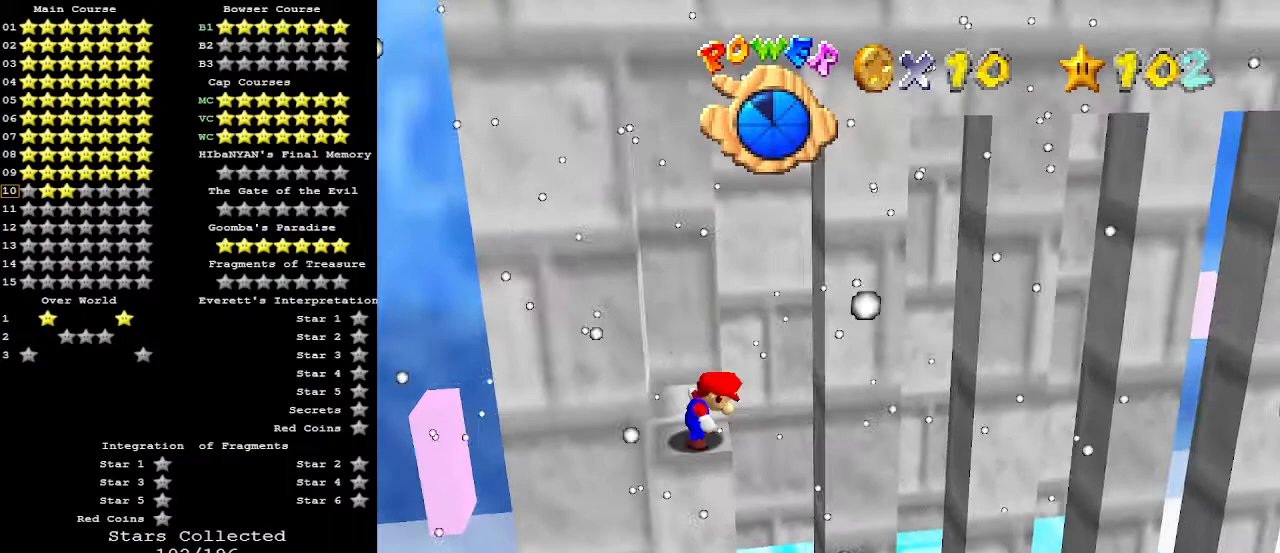
Gameplay with a controller (Nintendo layout); each line is a JSON object with the inputs held at the frame after it. "events" lists button and stick changes between this image and that frame as [ms after this image, input, new state], when the widget could be followed in between. Not read: L3 R3.
{"buttons": [], "left_stick": "center", "events": [[267, "A", "down"], [333, "A", "up"], [333, "left_stick", "up-left"], [467, "left_stick", "center"]]}
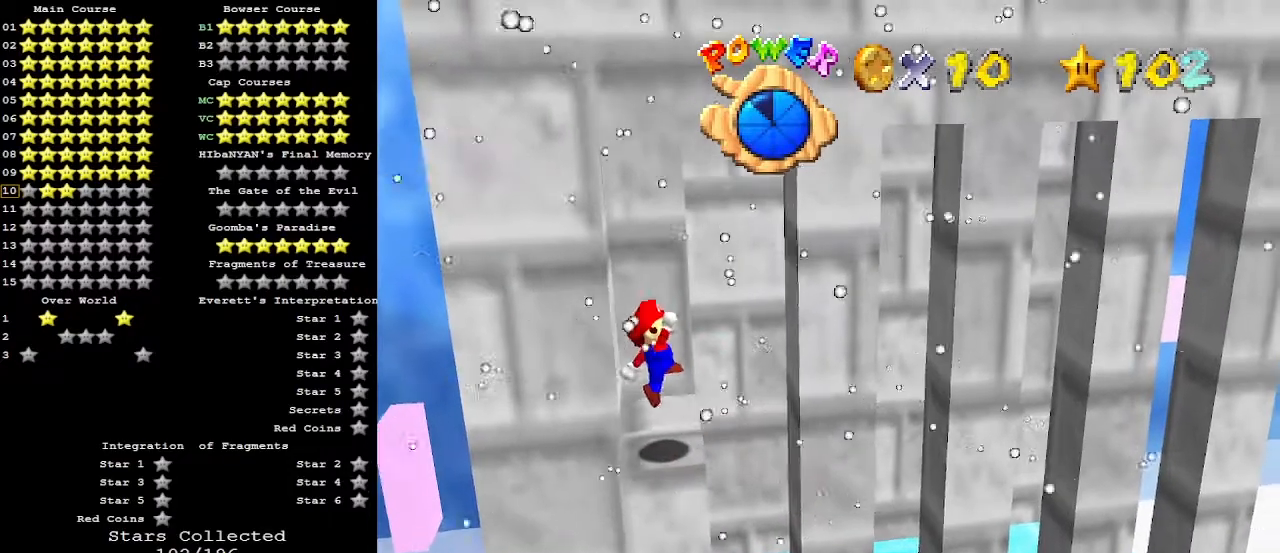
{"buttons": [], "left_stick": "center", "events": []}
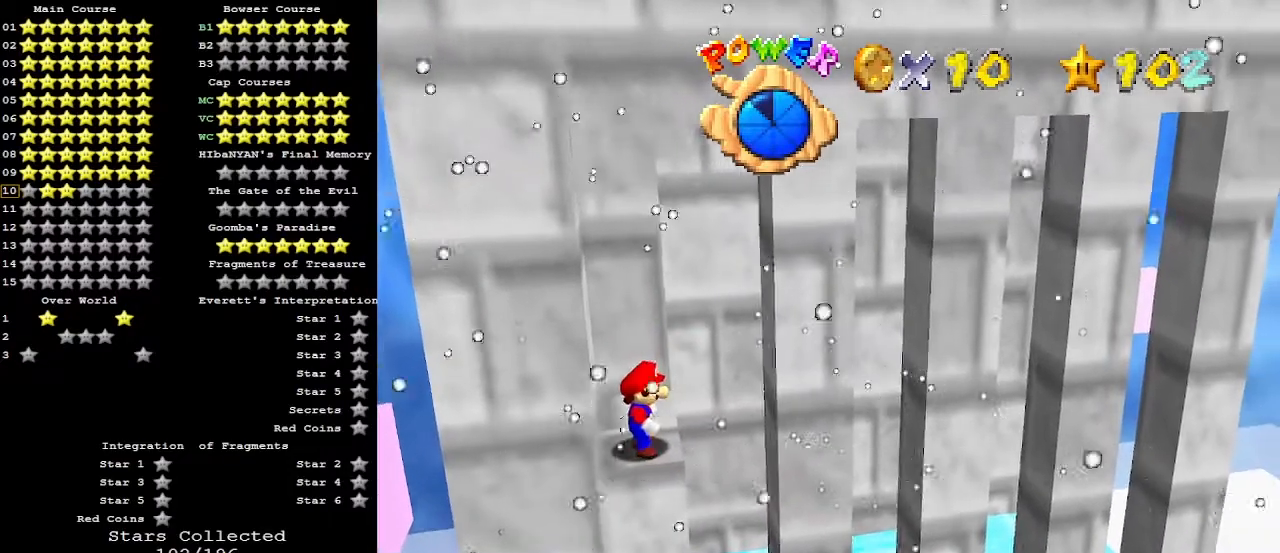
{"buttons": [], "left_stick": "right", "events": [[233, "Z", "down"], [300, "A", "down"], [333, "left_stick", "right"], [433, "A", "up"], [467, "Z", "up"]]}
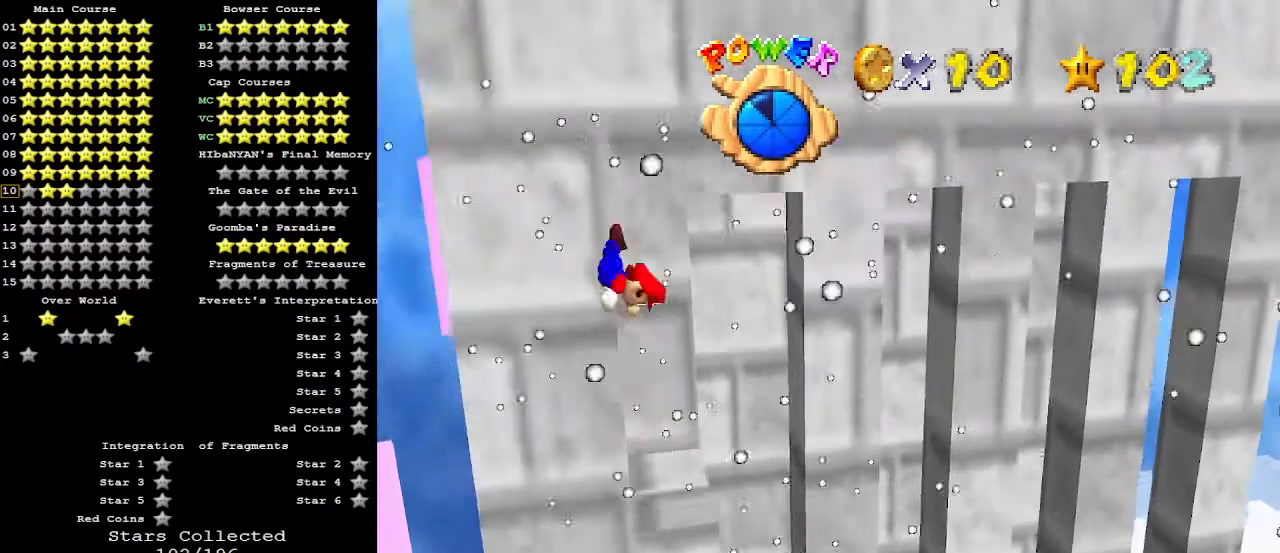
{"buttons": [], "left_stick": "right", "events": []}
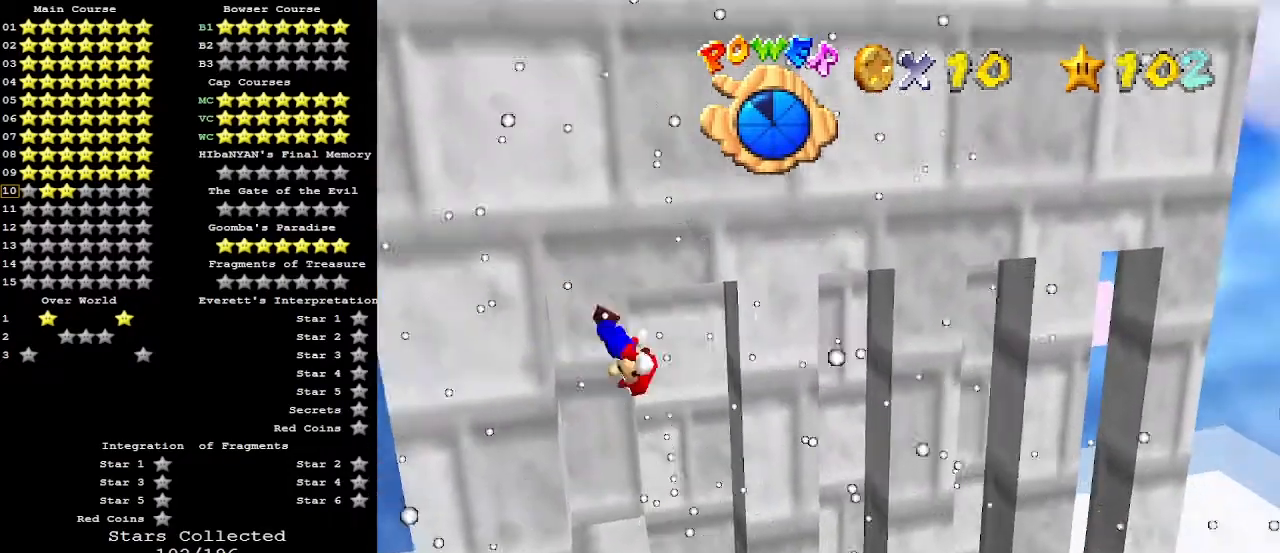
{"buttons": [], "left_stick": "right", "events": []}
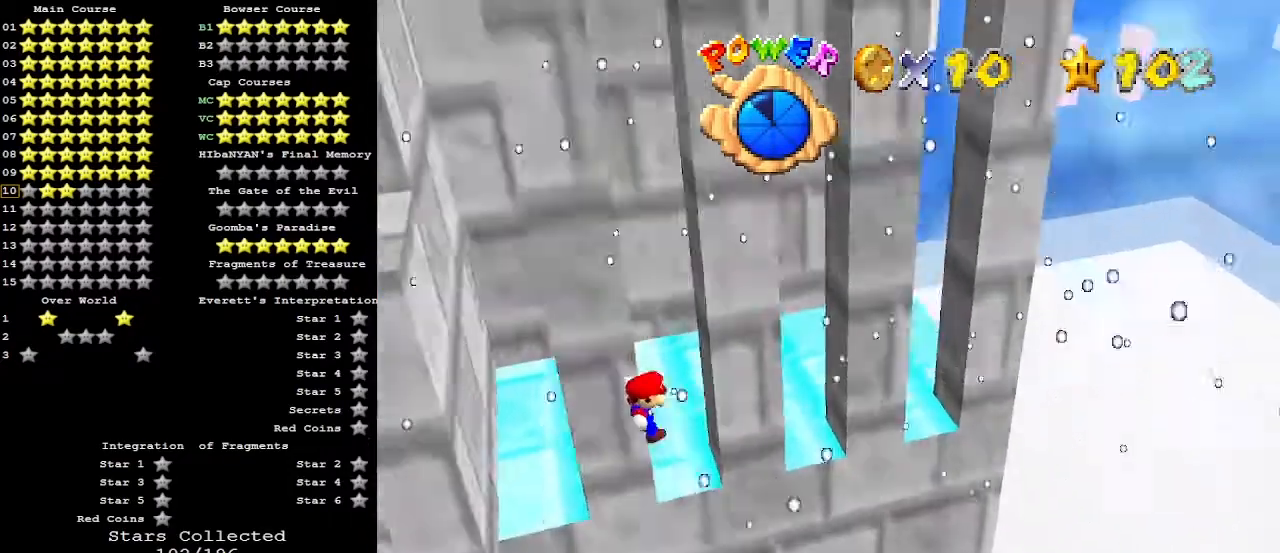
{"buttons": [], "left_stick": "up-right", "events": [[200, "left_stick", "up"], [500, "left_stick", "up-right"]]}
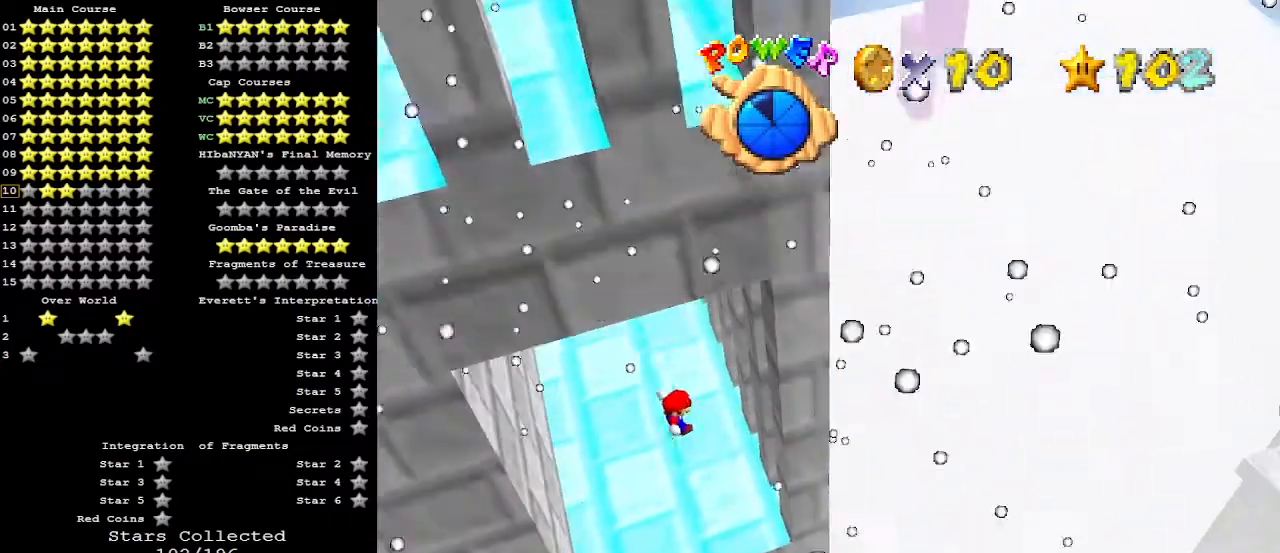
{"buttons": ["A"], "left_stick": "left", "events": [[367, "left_stick", "left"], [400, "A", "down"]]}
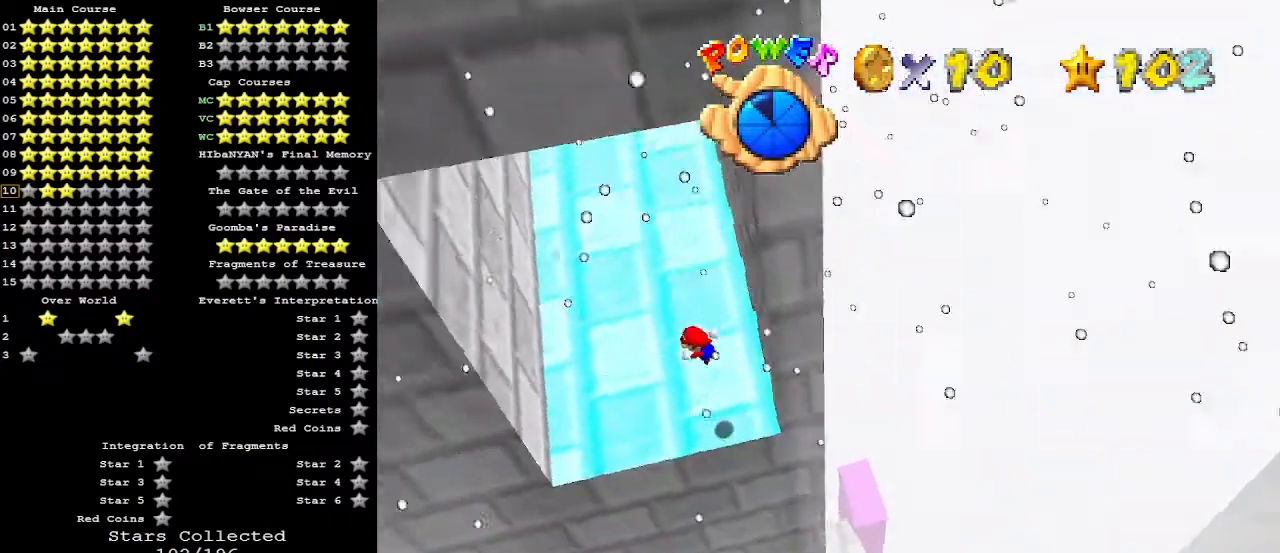
{"buttons": [], "left_stick": "down", "events": [[100, "A", "up"], [467, "left_stick", "down"]]}
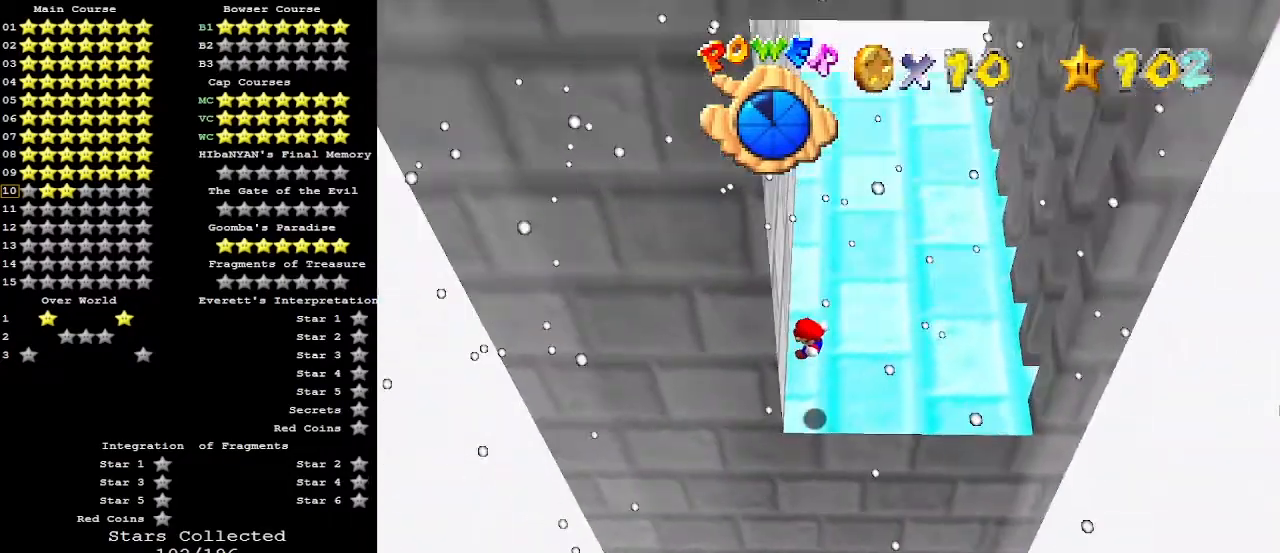
{"buttons": [], "left_stick": "right", "events": [[67, "left_stick", "right"], [167, "A", "down"], [367, "A", "up"]]}
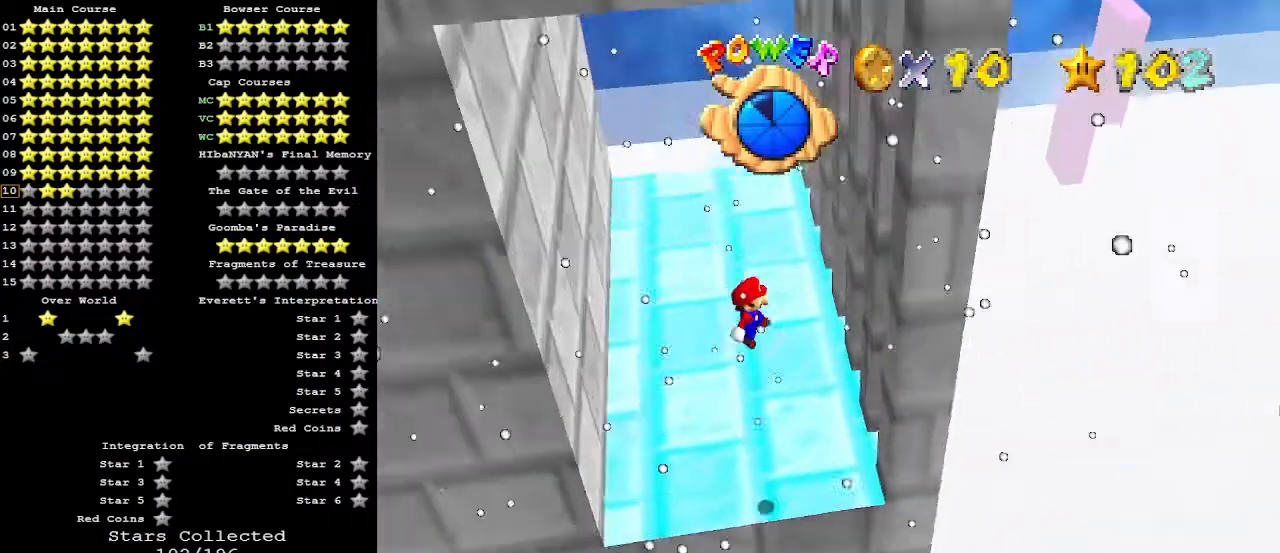
{"buttons": ["A"], "left_stick": "left", "events": [[267, "left_stick", "center"], [333, "left_stick", "left"], [400, "A", "down"]]}
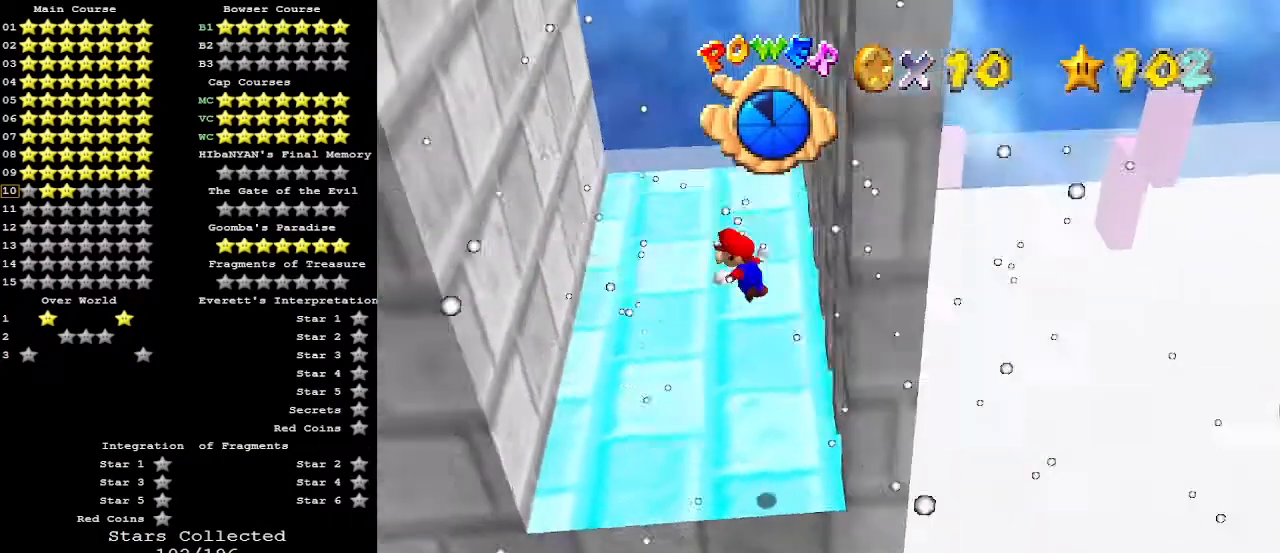
{"buttons": [], "left_stick": "center", "events": [[133, "A", "up"], [500, "left_stick", "center"]]}
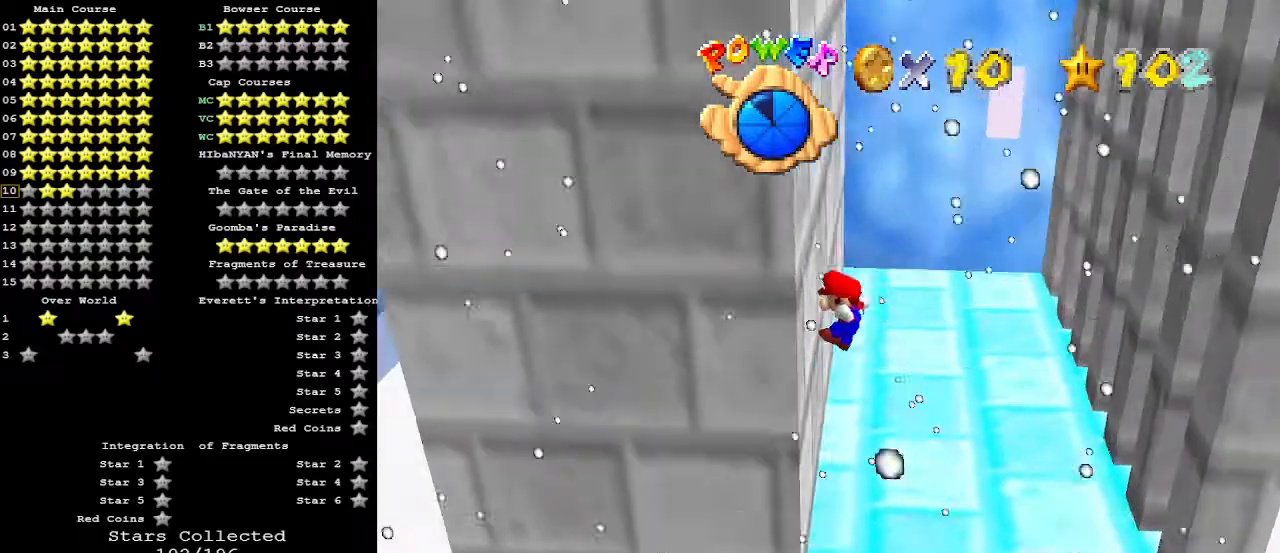
{"buttons": [], "left_stick": "right", "events": [[67, "left_stick", "right"], [167, "A", "down"], [367, "A", "up"]]}
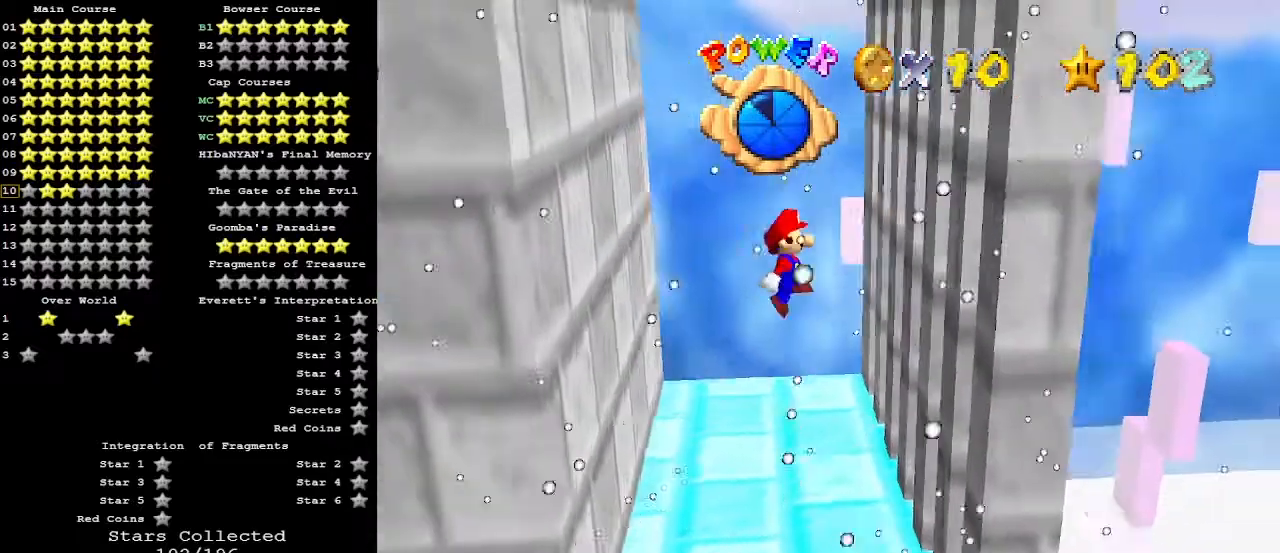
{"buttons": ["A"], "left_stick": "left", "events": [[367, "left_stick", "left"], [400, "A", "down"]]}
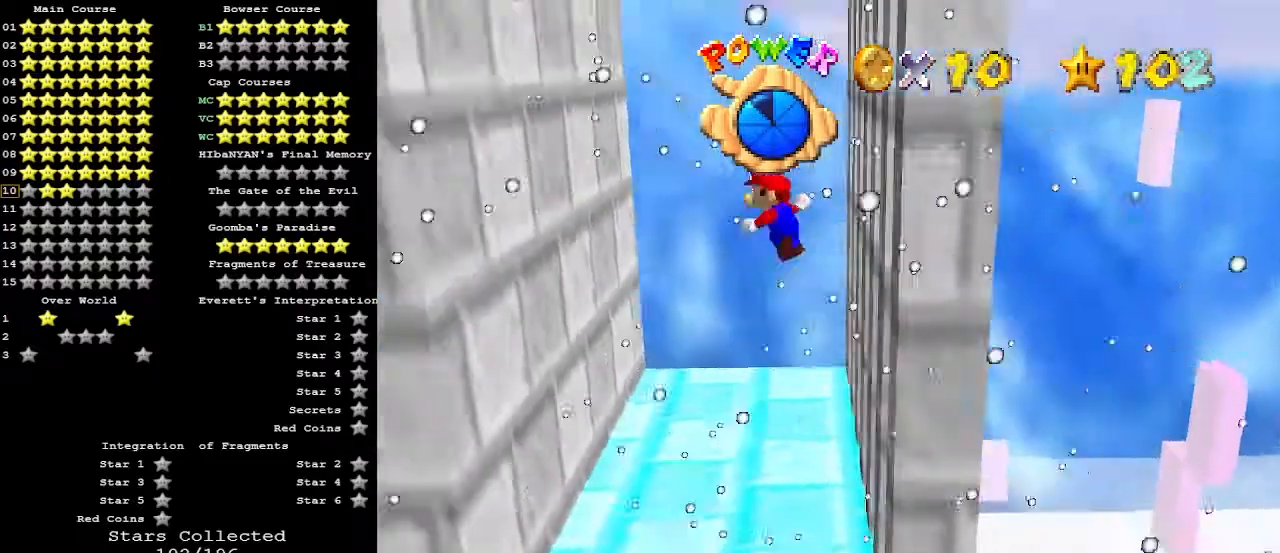
{"buttons": [], "left_stick": "up-left", "events": [[167, "A", "up"], [167, "left_stick", "up-left"], [233, "C_RIGHT", "down"], [300, "C_RIGHT", "up"], [367, "C_RIGHT", "down"], [433, "C_RIGHT", "up"]]}
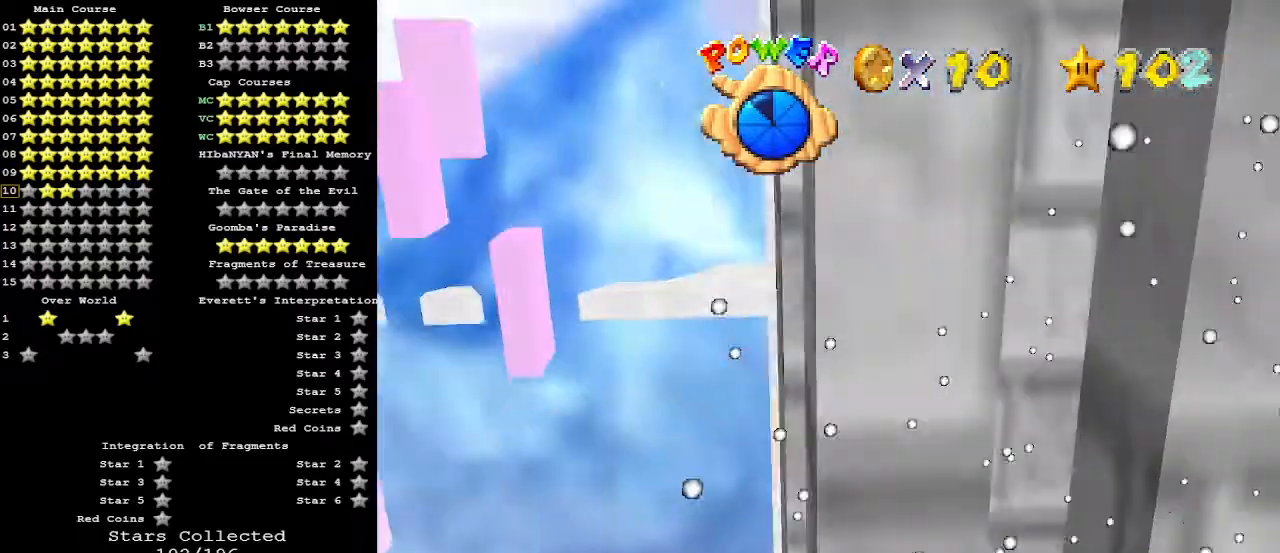
{"buttons": [], "left_stick": "down", "events": [[133, "left_stick", "down"], [200, "A", "down"], [333, "A", "up"]]}
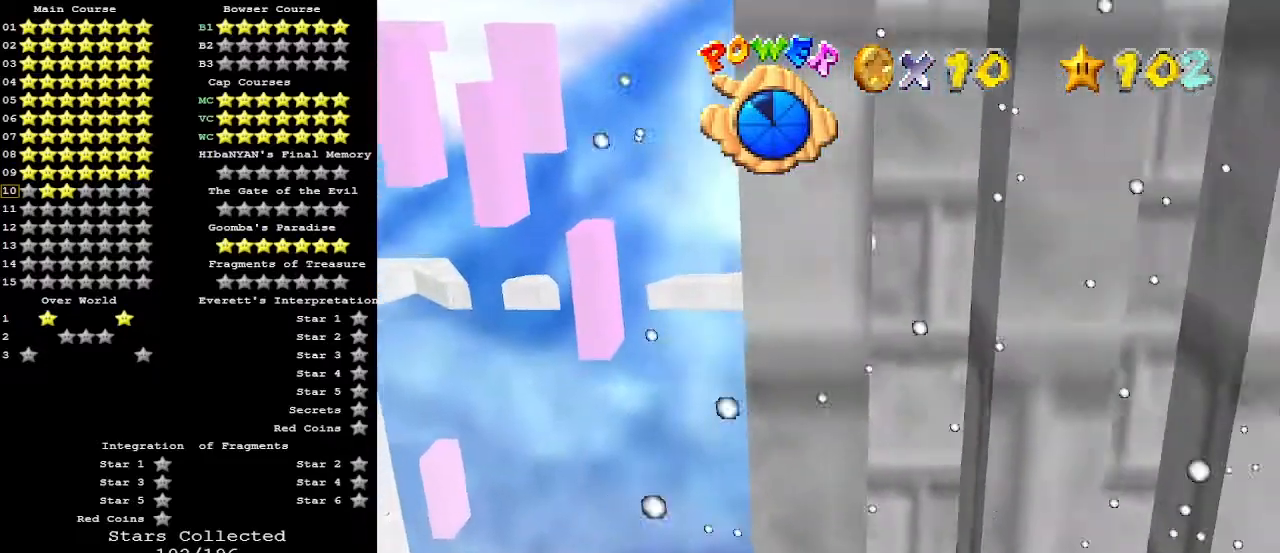
{"buttons": ["A"], "left_stick": "up-right", "events": [[367, "left_stick", "up"], [433, "A", "down"], [467, "left_stick", "up-right"]]}
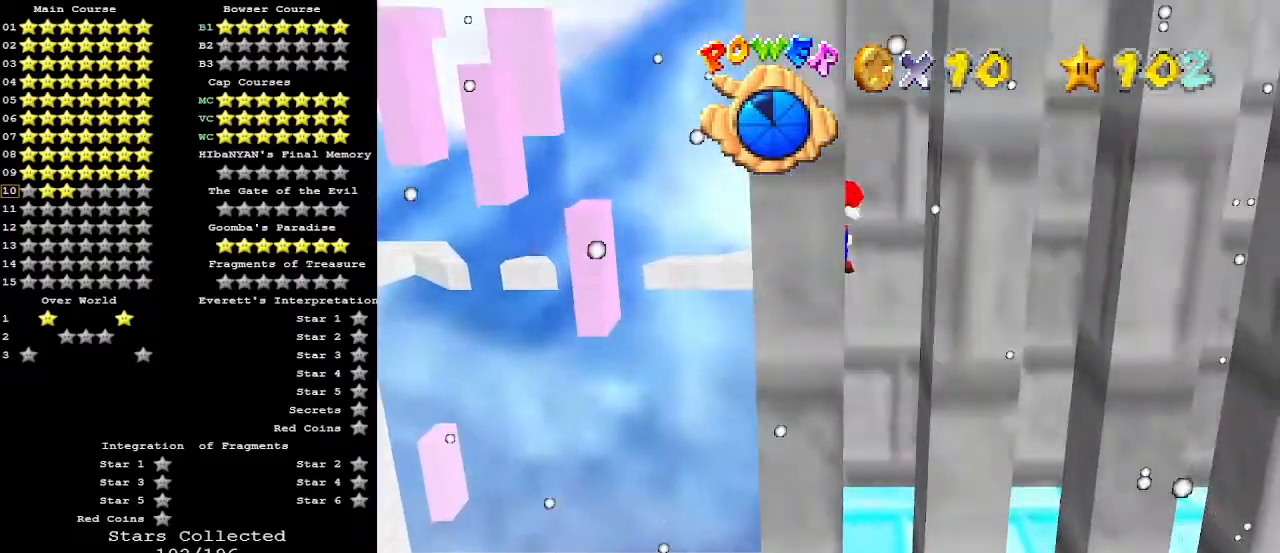
{"buttons": [], "left_stick": "up-right", "events": [[67, "A", "up"]]}
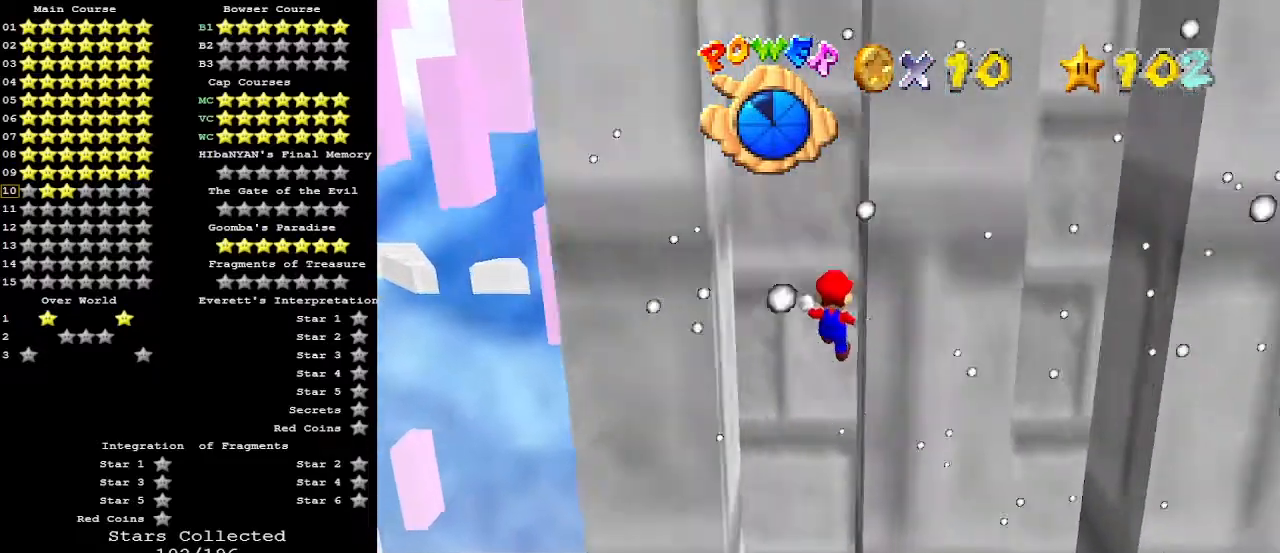
{"buttons": [], "left_stick": "down", "events": [[167, "left_stick", "down-right"], [200, "A", "down"], [333, "left_stick", "down"], [467, "A", "up"]]}
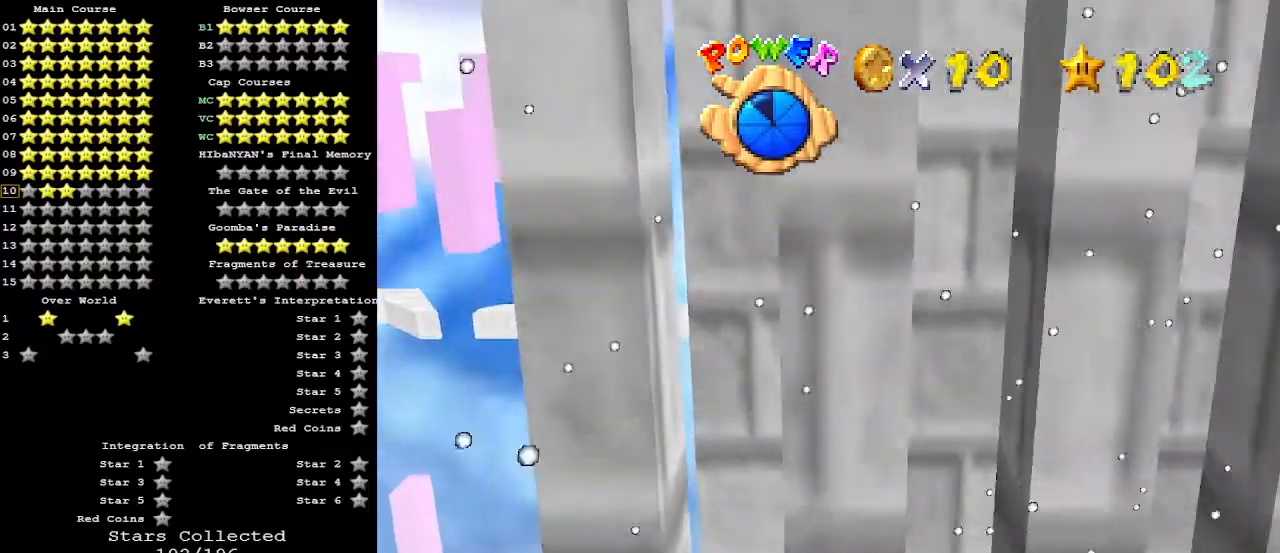
{"buttons": ["A"], "left_stick": "up-right", "events": [[467, "left_stick", "up-right"], [500, "A", "down"]]}
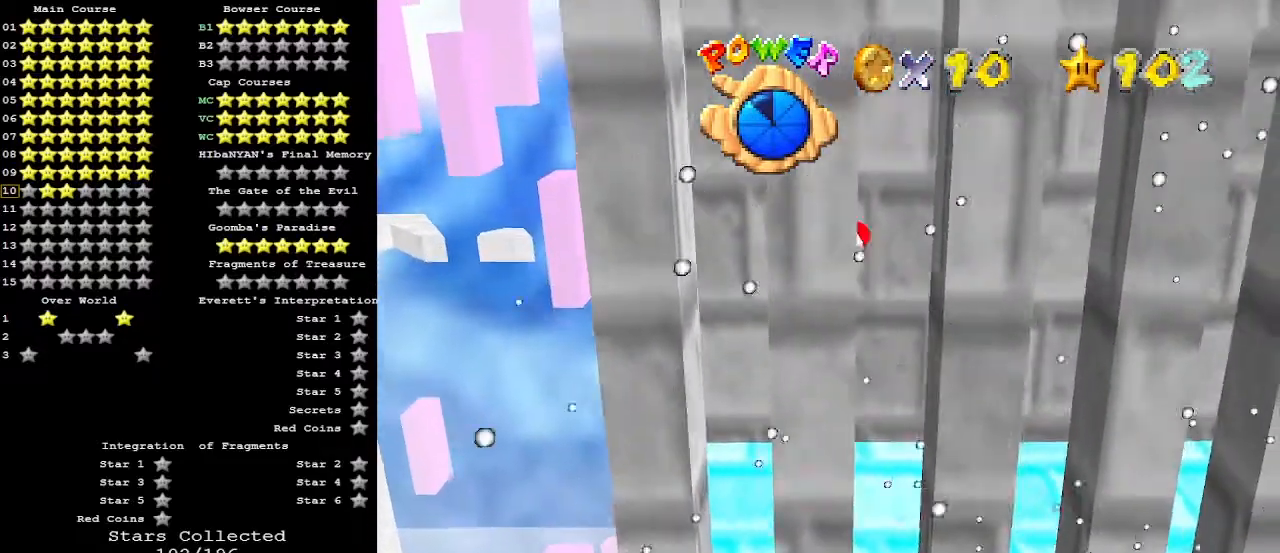
{"buttons": [], "left_stick": "up-right", "events": [[167, "A", "up"]]}
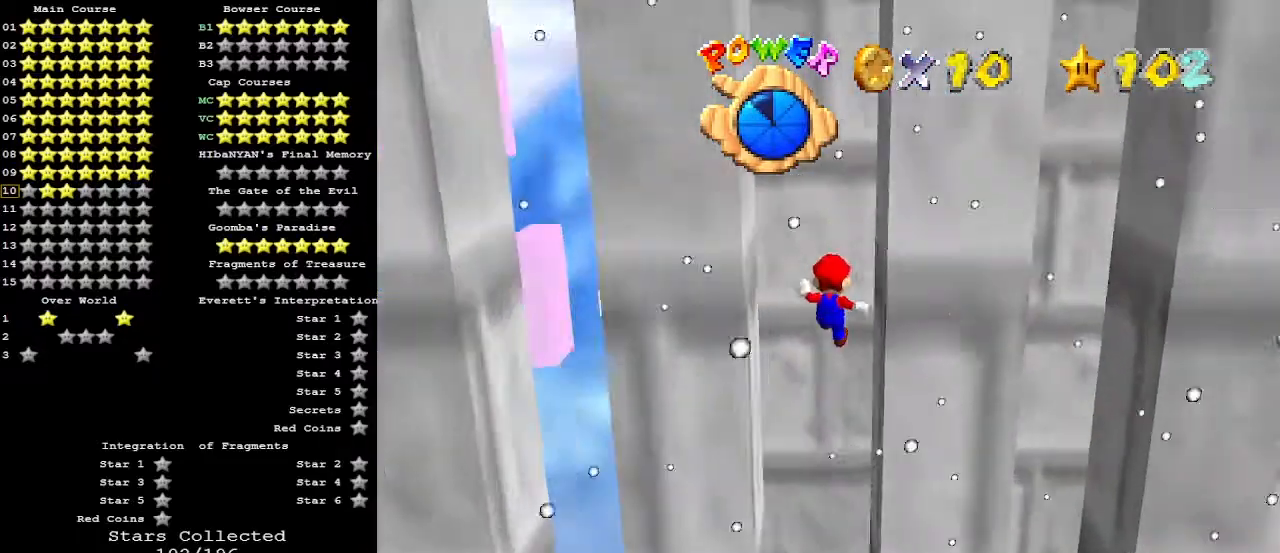
{"buttons": [], "left_stick": "down-right", "events": [[233, "left_stick", "down-right"], [267, "A", "down"], [467, "A", "up"]]}
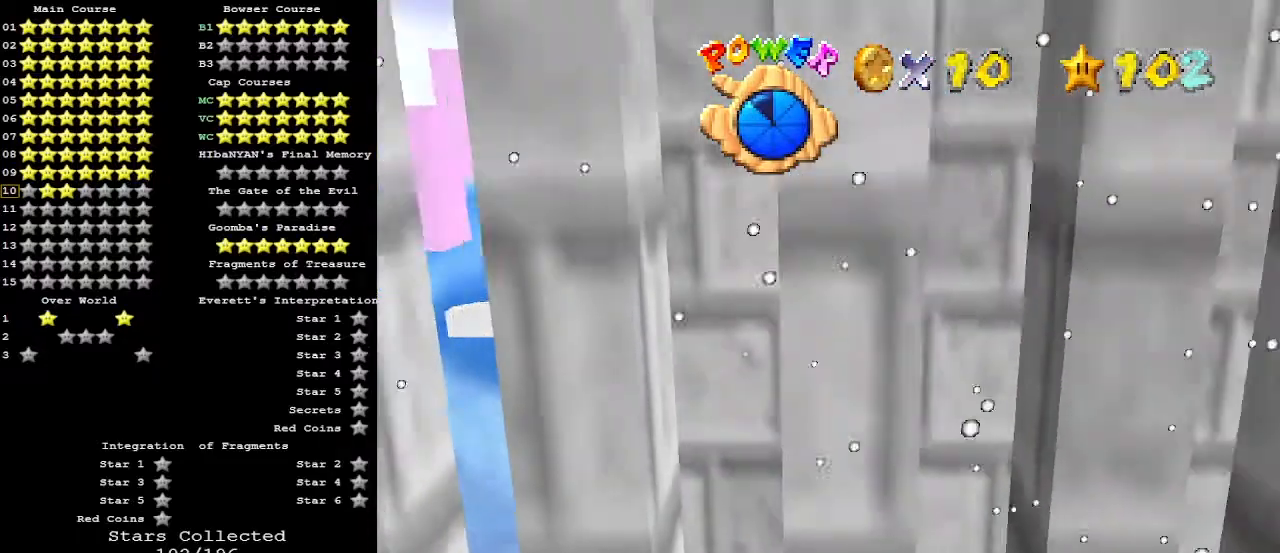
{"buttons": ["A"], "left_stick": "up-right", "events": [[67, "left_stick", "down"], [500, "A", "down"], [500, "left_stick", "up-right"]]}
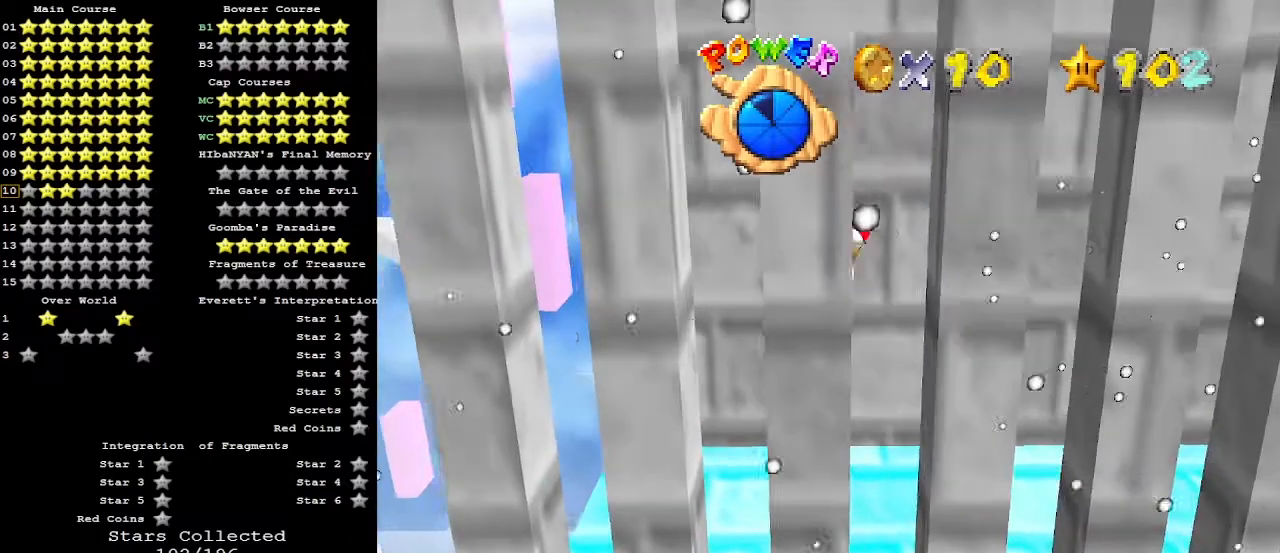
{"buttons": [], "left_stick": "up-right", "events": [[200, "A", "up"]]}
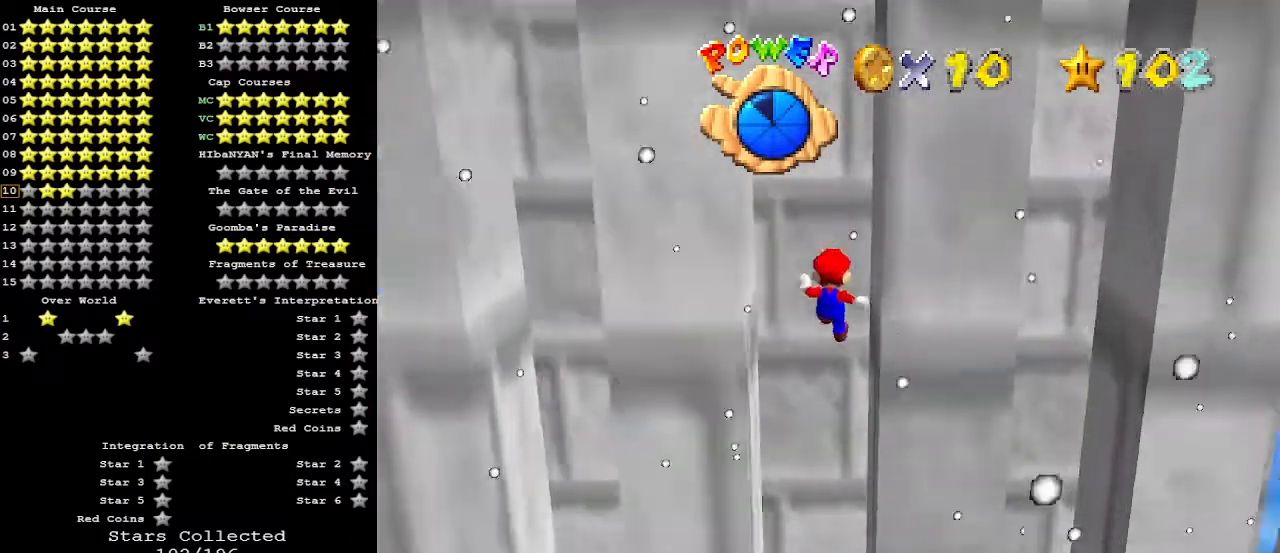
{"buttons": [], "left_stick": "down-right", "events": [[200, "left_stick", "down-right"], [300, "A", "down"], [467, "A", "up"]]}
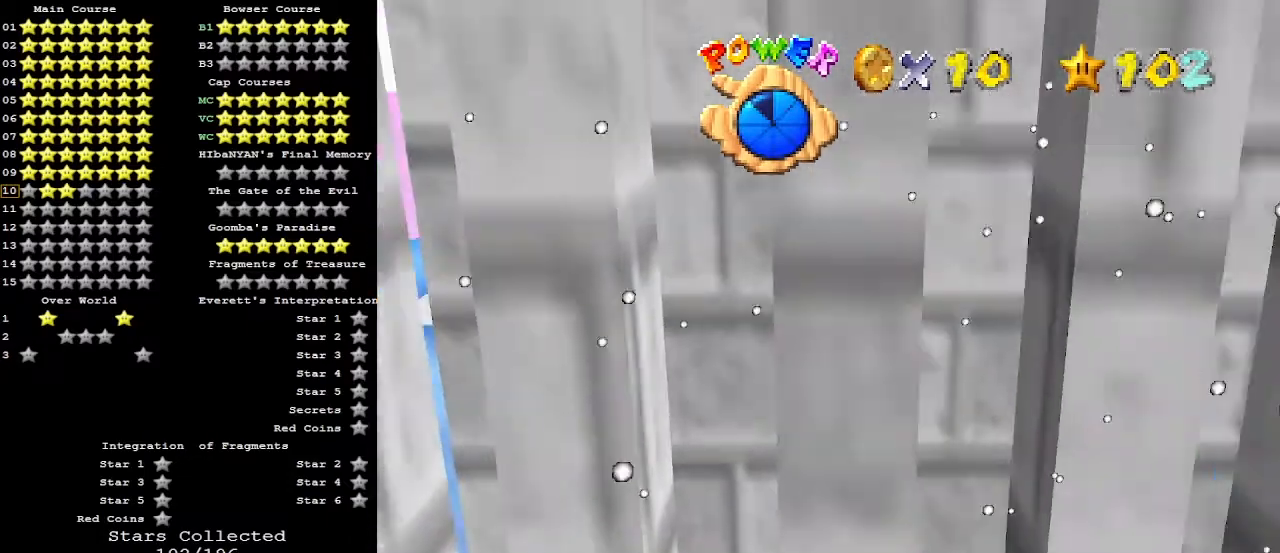
{"buttons": [], "left_stick": "down", "events": [[167, "left_stick", "down"]]}
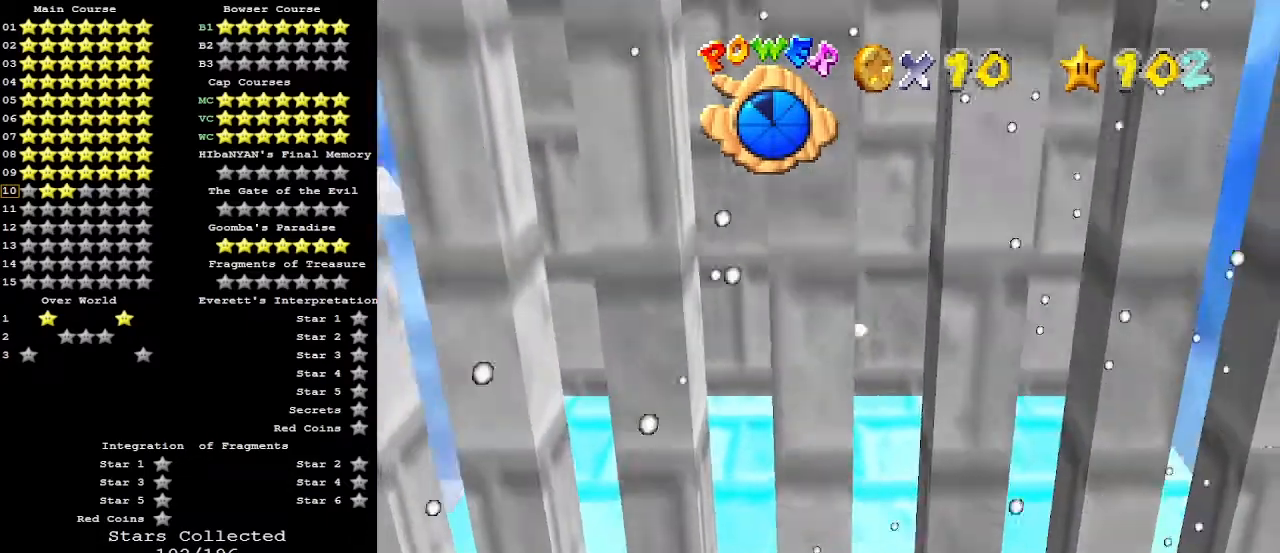
{"buttons": [], "left_stick": "up-right", "events": [[33, "left_stick", "up-right"], [67, "A", "down"], [267, "A", "up"]]}
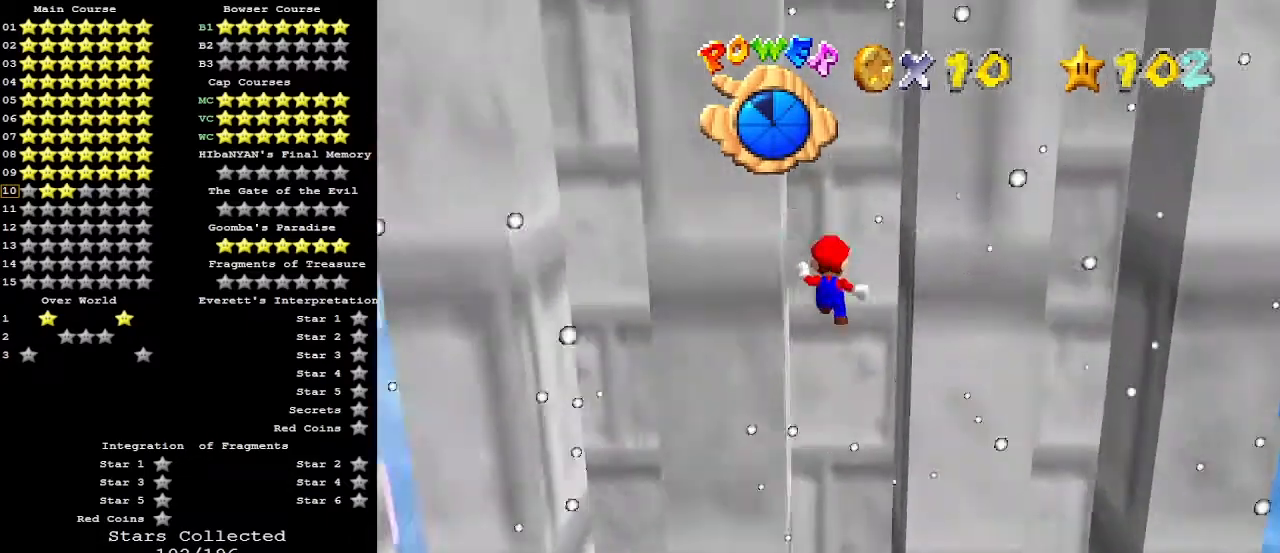
{"buttons": ["A"], "left_stick": "down-right", "events": [[300, "left_stick", "down-right"], [367, "A", "down"]]}
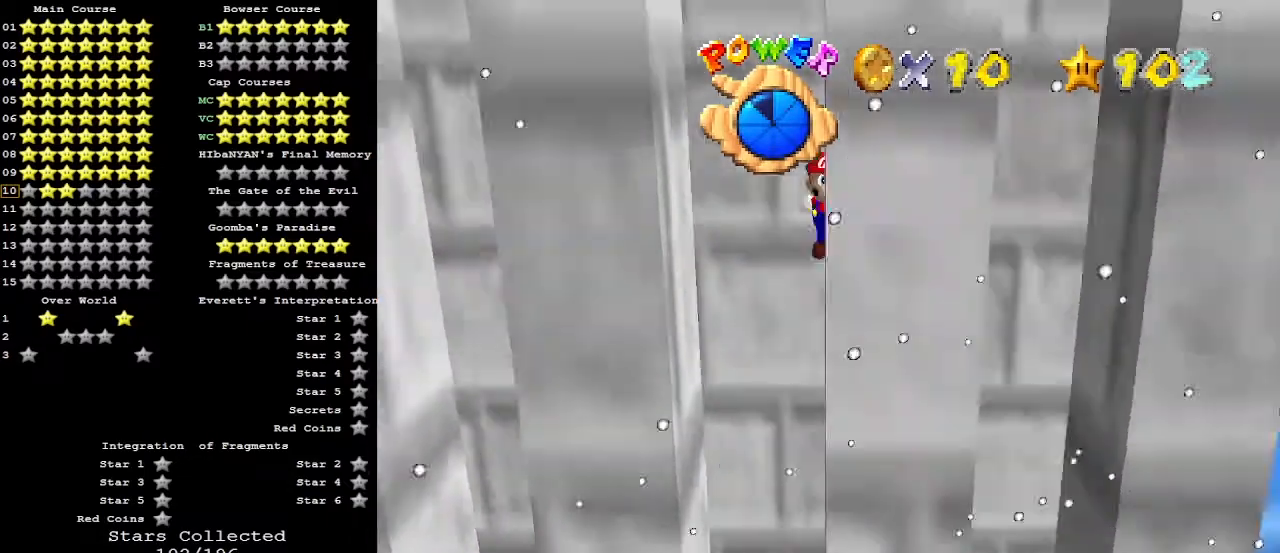
{"buttons": [], "left_stick": "down-right", "events": [[67, "A", "up"]]}
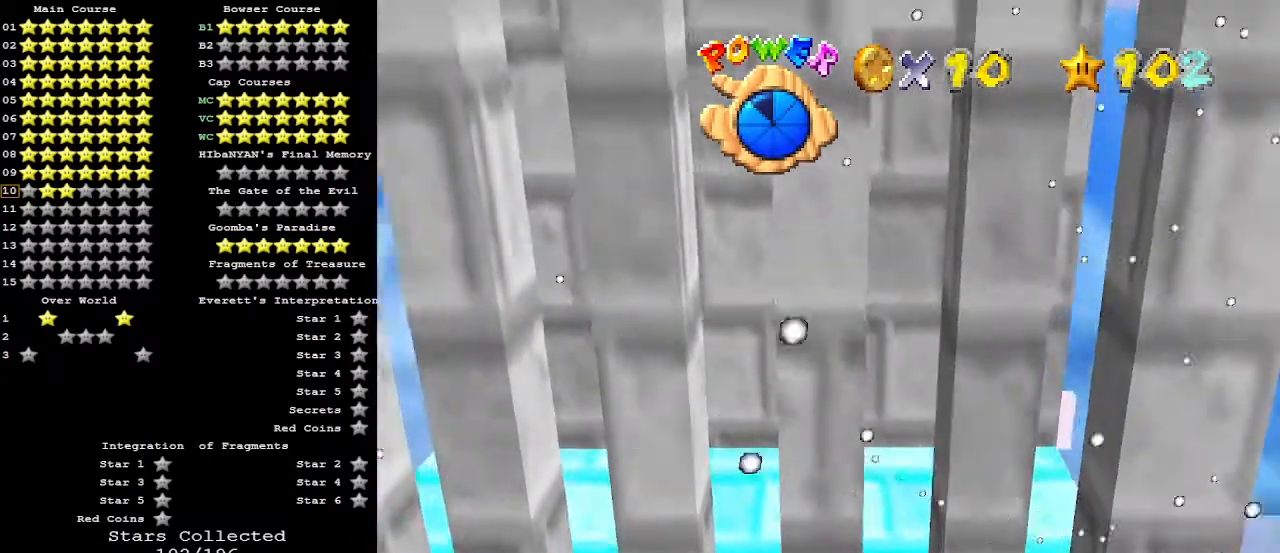
{"buttons": [], "left_stick": "up-right", "events": [[100, "left_stick", "up-right"], [133, "A", "down"], [333, "A", "up"]]}